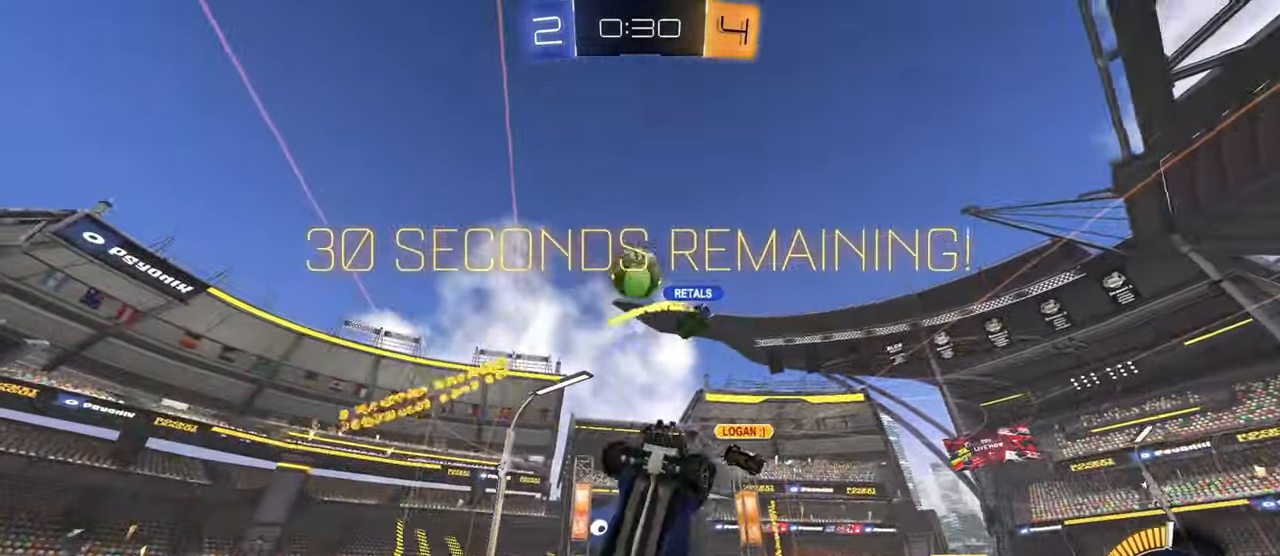
Gameplay with a controller (PlayStation layout); each line is a JSON object with the inputs held at the frame after it. "events" lists button and stick changes between this image and that frame as [ms after this image, input, new state], when the widget could be followed in between.
{"buttons": ["CIRCLE"], "left_stick": "down-right", "right_stick": "center", "events": [[100, "CIRCLE", "down"], [116, "left_stick", "left"], [150, "L1", "down"], [233, "left_stick", "down-left"], [383, "left_stick", "down"], [483, "left_stick", "down-right"], [500, "L1", "up"]]}
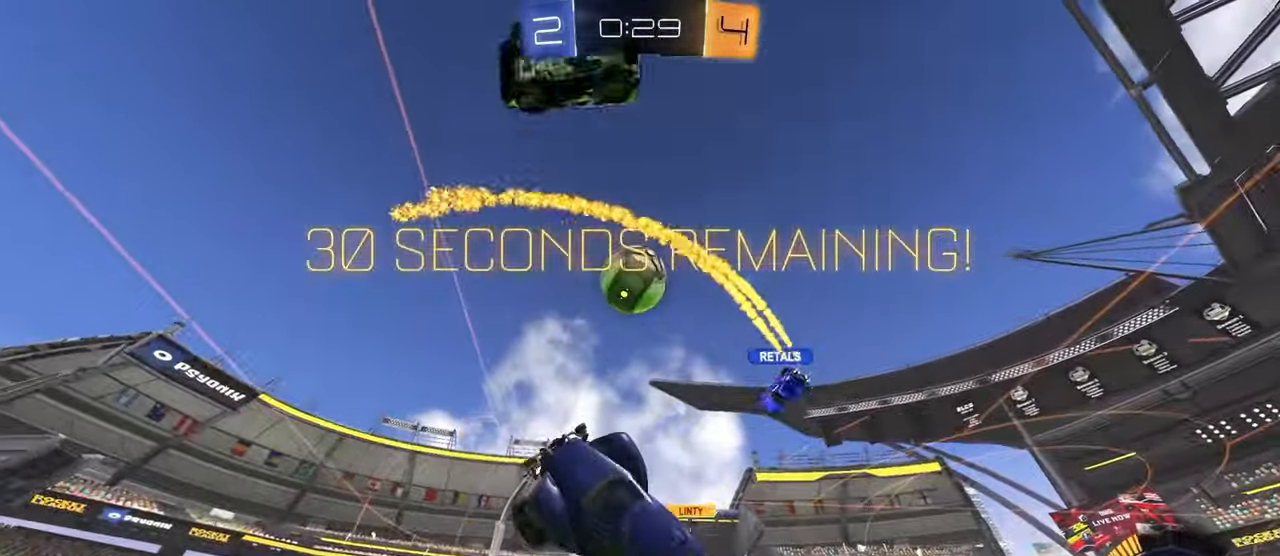
{"buttons": ["CIRCLE"], "left_stick": "center", "right_stick": "center", "events": [[117, "left_stick", "center"], [384, "left_stick", "up-right"], [484, "left_stick", "center"]]}
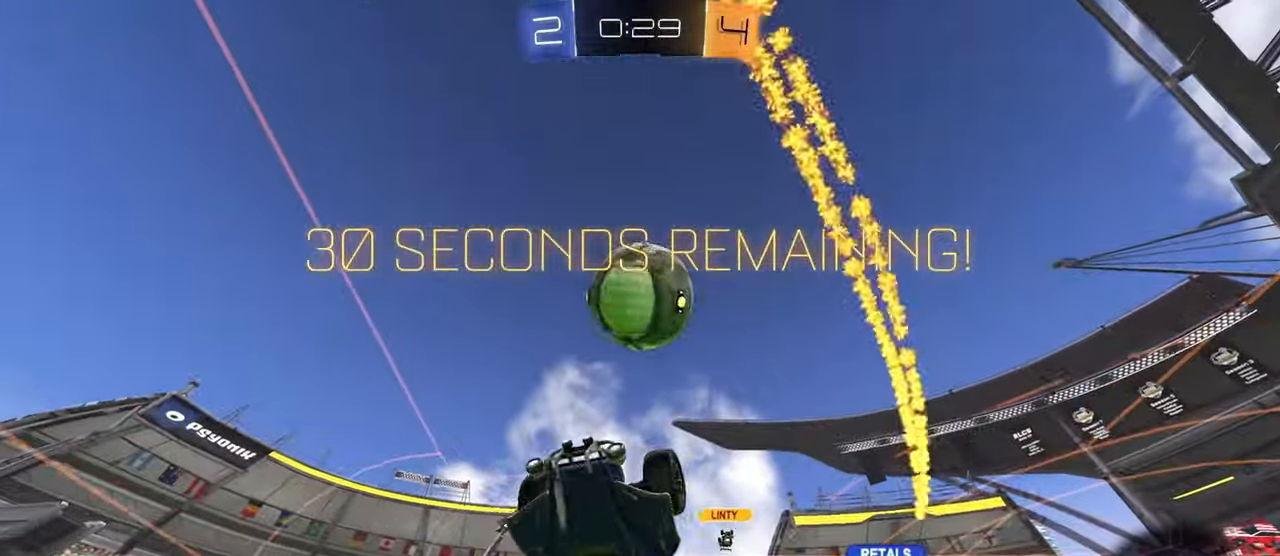
{"buttons": ["CIRCLE"], "left_stick": "down-left", "right_stick": "center", "events": [[16, "CIRCLE", "up"], [16, "left_stick", "down"], [83, "left_stick", "right"], [216, "left_stick", "up"], [300, "CIRCLE", "down"], [300, "left_stick", "center"], [467, "left_stick", "down-left"]]}
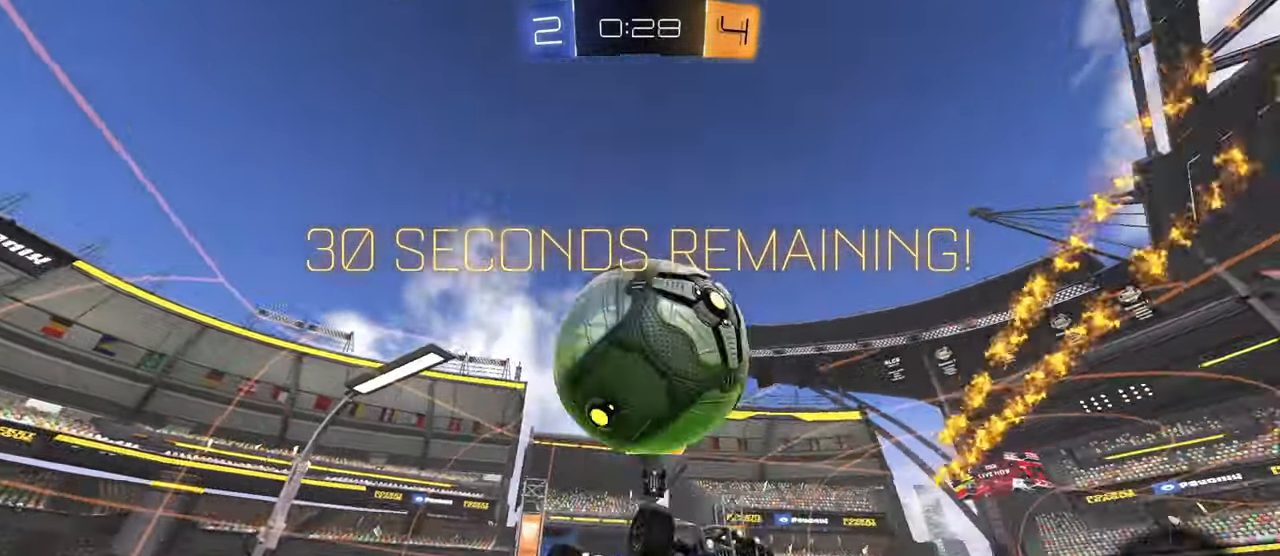
{"buttons": [], "left_stick": "up-right", "right_stick": "center", "events": [[17, "CIRCLE", "up"], [33, "CIRCLE", "down"], [33, "L1", "down"], [67, "CIRCLE", "up"], [67, "left_stick", "up"], [150, "L1", "up"], [384, "L1", "down"], [501, "L1", "up"], [501, "left_stick", "up-right"]]}
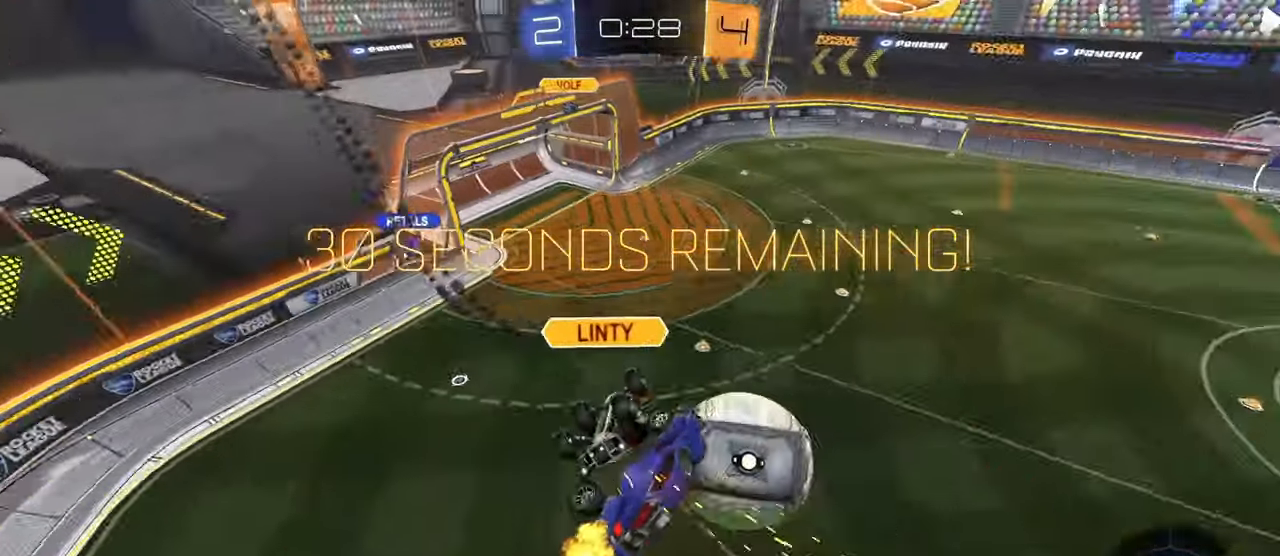
{"buttons": ["L1"], "left_stick": "down-left", "right_stick": "center", "events": [[116, "left_stick", "center"], [433, "L1", "down"], [450, "left_stick", "down-left"]]}
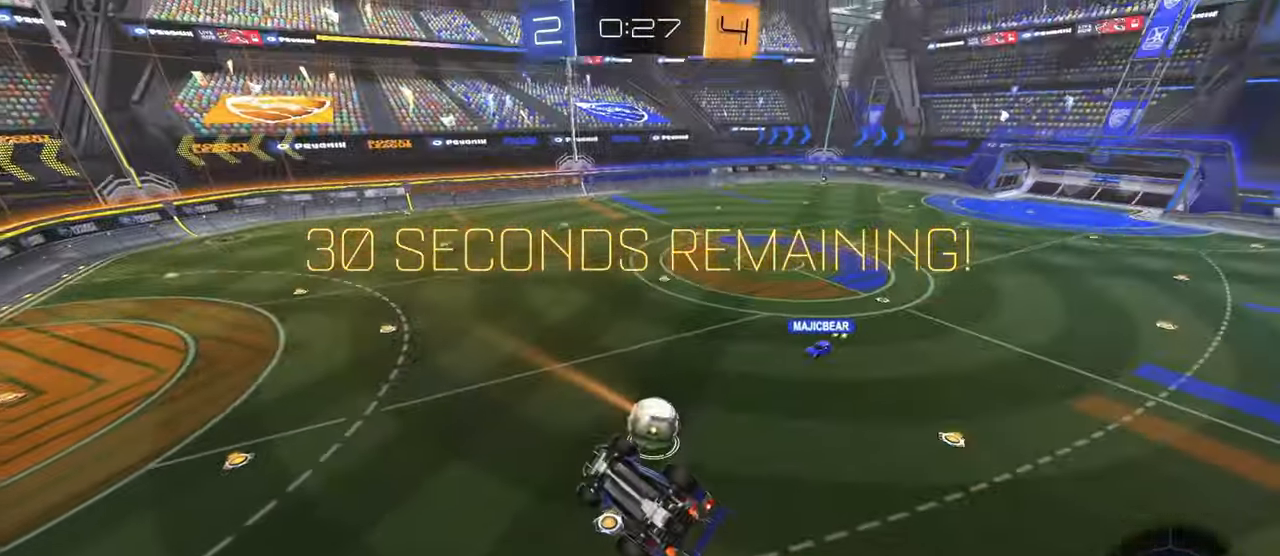
{"buttons": ["R2"], "left_stick": "right", "right_stick": "center", "events": [[100, "left_stick", "down-right"], [167, "left_stick", "center"], [200, "R2", "down"], [234, "left_stick", "down-left"], [267, "L1", "up"], [317, "left_stick", "down-right"], [367, "left_stick", "right"]]}
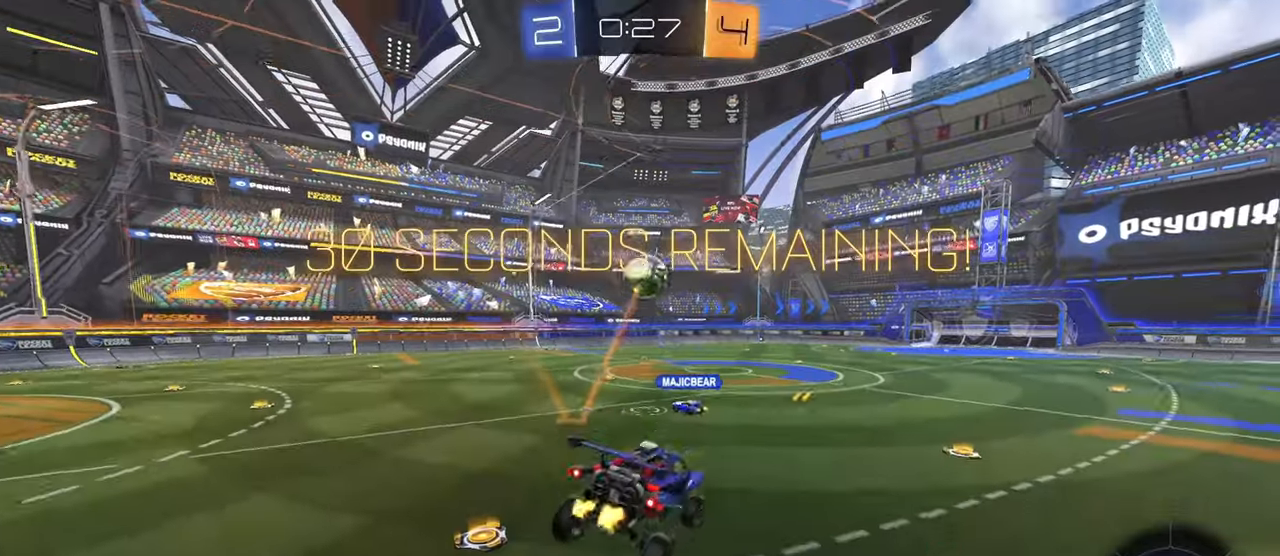
{"buttons": ["CIRCLE", "R2"], "left_stick": "center", "right_stick": "center", "events": [[50, "left_stick", "up"], [83, "CIRCLE", "down"], [116, "CROSS", "down"], [166, "TRIANGLE", "down"], [183, "left_stick", "down-right"], [250, "CROSS", "up"], [317, "TRIANGLE", "up"], [350, "left_stick", "left"], [450, "left_stick", "center"]]}
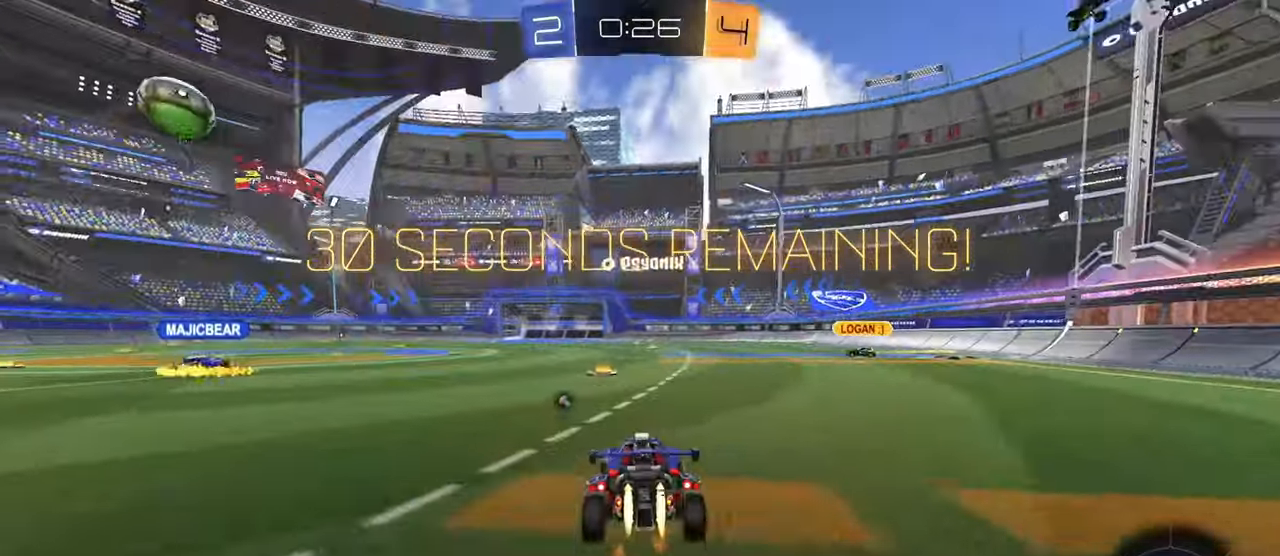
{"buttons": ["CIRCLE", "L1", "R2"], "left_stick": "down-right", "right_stick": "center", "events": [[150, "left_stick", "right"], [200, "CROSS", "down"], [200, "L1", "down"], [217, "left_stick", "up-right"], [234, "CROSS", "up"], [284, "CROSS", "down"], [317, "left_stick", "down-right"], [467, "CROSS", "up"]]}
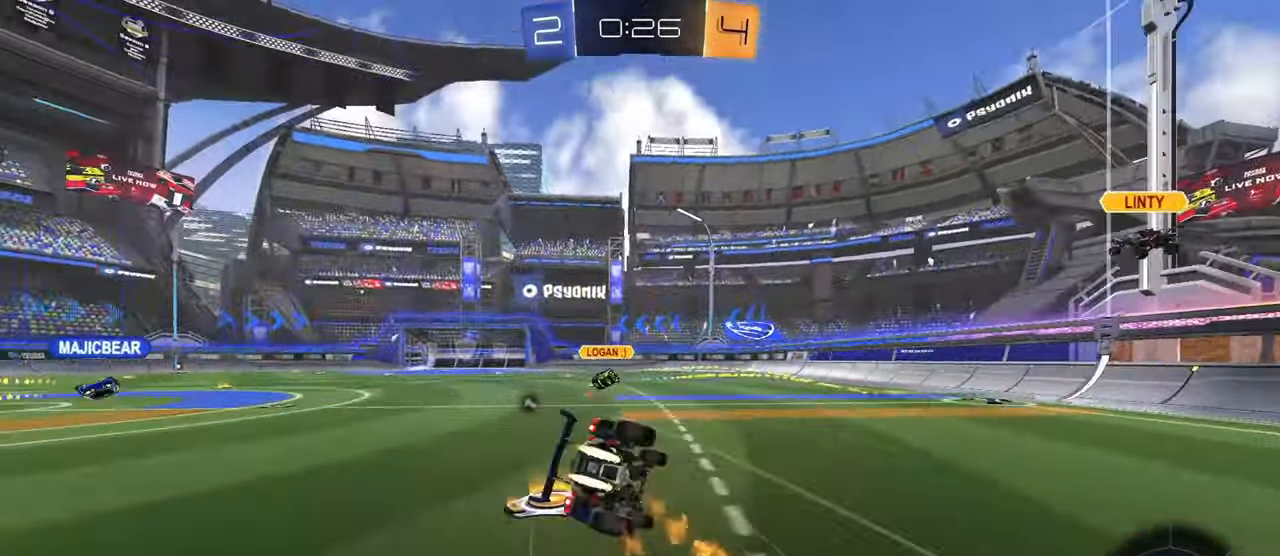
{"buttons": ["L1", "R2"], "left_stick": "down", "right_stick": "center", "events": [[16, "TRIANGLE", "down"], [150, "TRIANGLE", "up"], [233, "CIRCLE", "up"], [483, "left_stick", "down"]]}
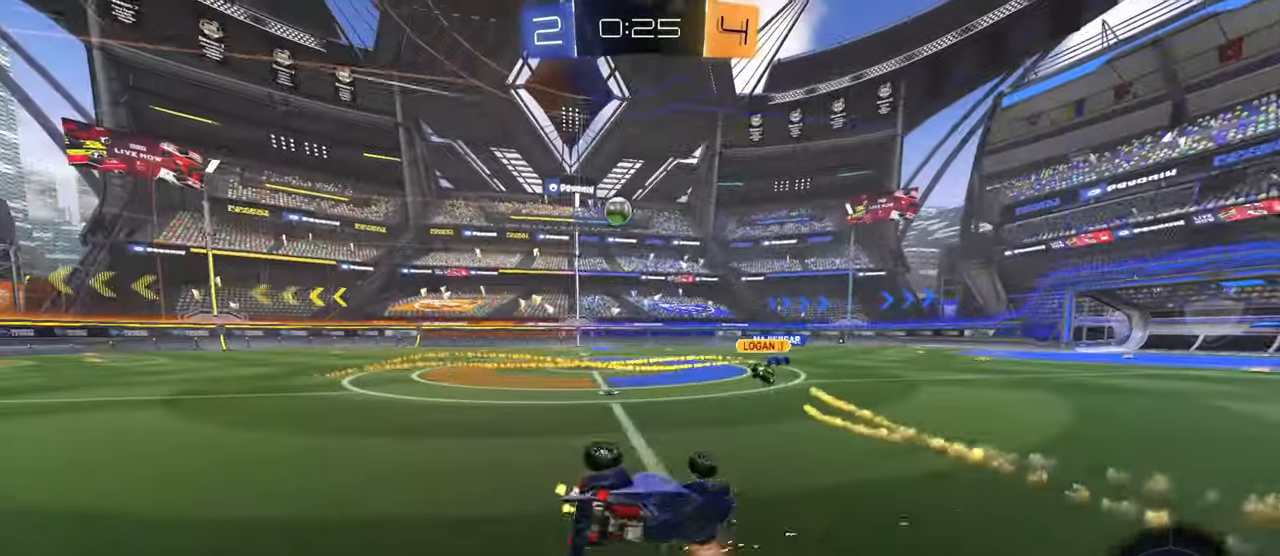
{"buttons": ["R2"], "left_stick": "center", "right_stick": "center", "events": [[33, "left_stick", "down-left"], [267, "L1", "up"], [317, "left_stick", "up-left"], [451, "left_stick", "center"]]}
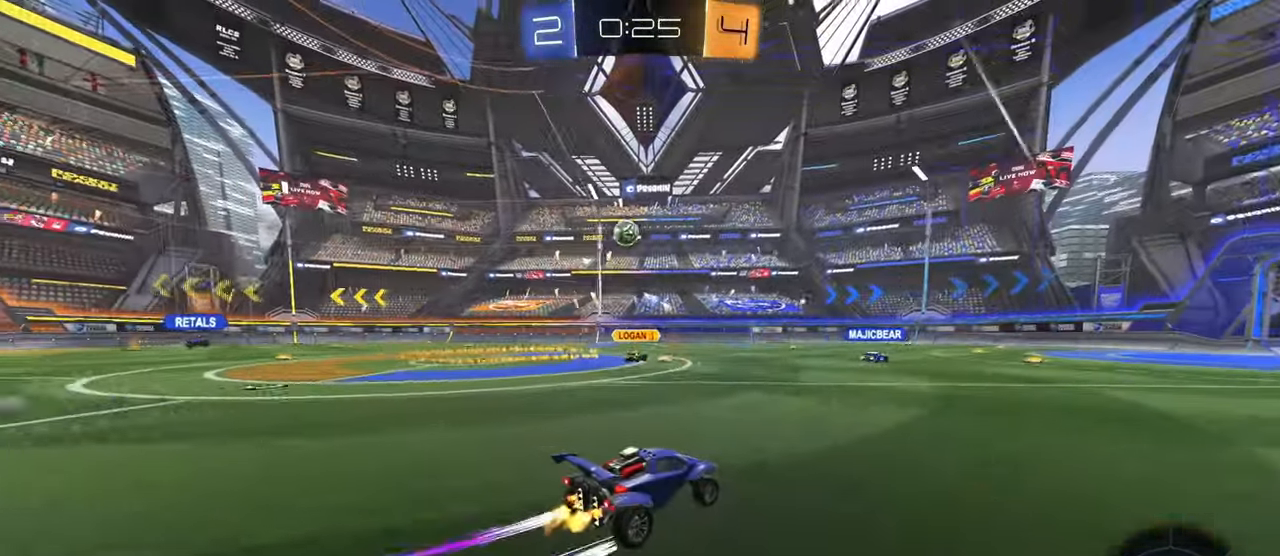
{"buttons": ["R2"], "left_stick": "right", "right_stick": "center", "events": [[367, "left_stick", "right"]]}
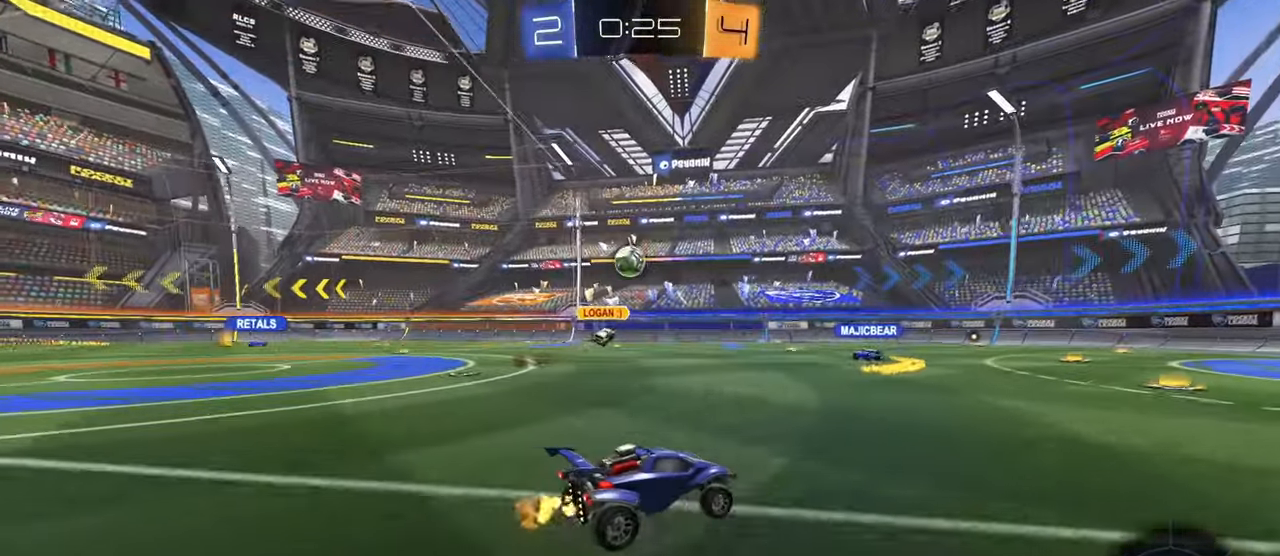
{"buttons": ["R2"], "left_stick": "left", "right_stick": "center", "events": [[17, "left_stick", "center"], [134, "left_stick", "left"], [200, "CIRCLE", "down"], [250, "left_stick", "center"], [284, "CIRCLE", "up"], [451, "left_stick", "left"]]}